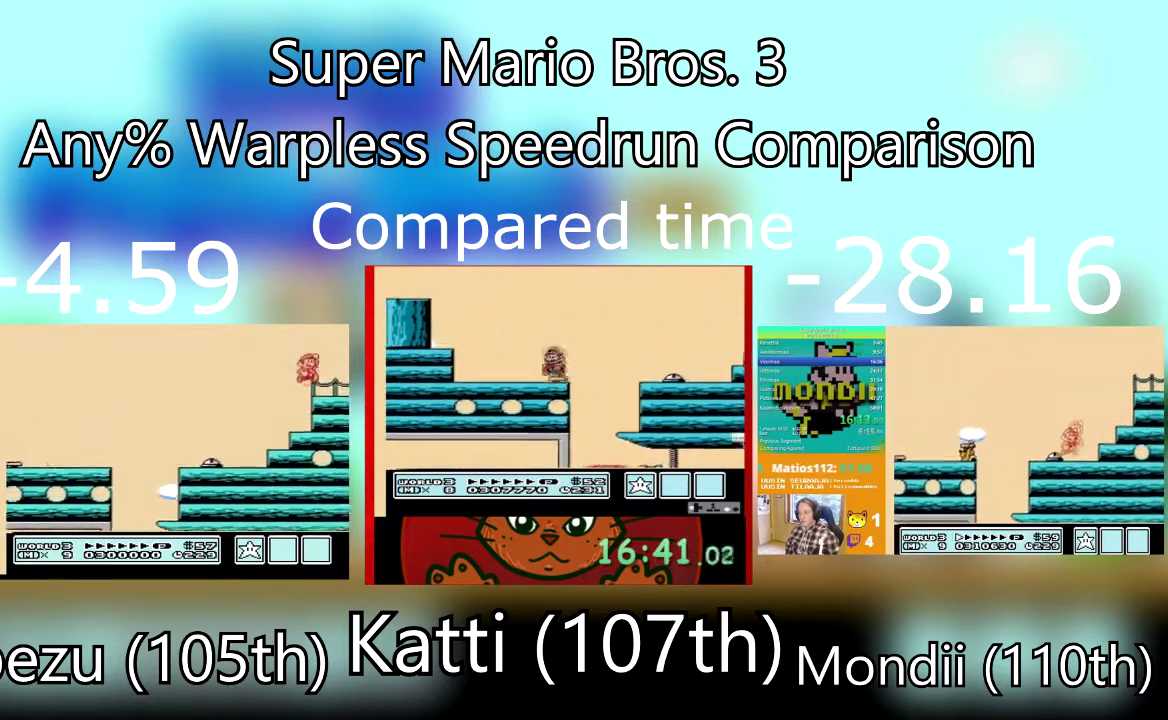
Gameplay with a controller (PlayStation layout); each line is a JSON object with the inputs held at the frame after it. "events" lists button and stick changes between this image and that frame as [ms after this image, input, new state], when the widget could be followed in between. Not read: L3 R3 left_stick right_stick.
{"buttons": ["DPAD_RIGHT"], "events": [[133, "SQUARE", "up"], [166, "SQUARE", "down"], [500, "SQUARE", "up"]]}
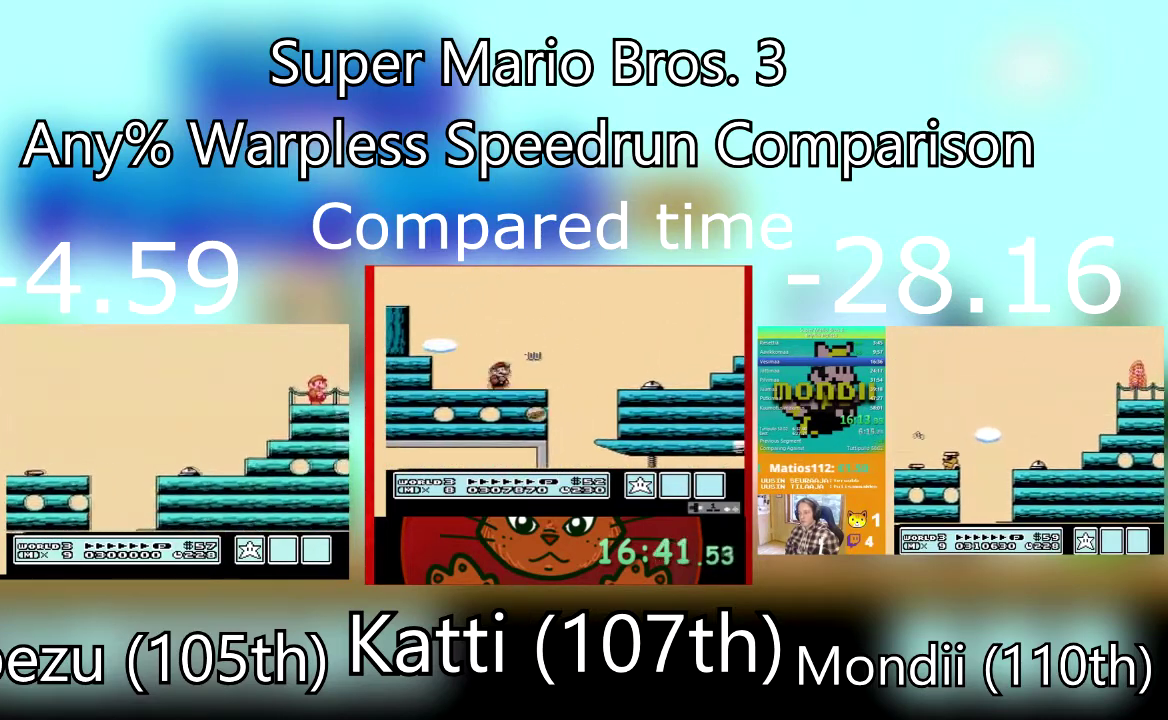
{"buttons": ["SQUARE", "DPAD_RIGHT"], "events": [[33, "SQUARE", "down"], [200, "SQUARE", "up"], [234, "SQUARE", "down"], [367, "SQUARE", "up"], [434, "SQUARE", "down"]]}
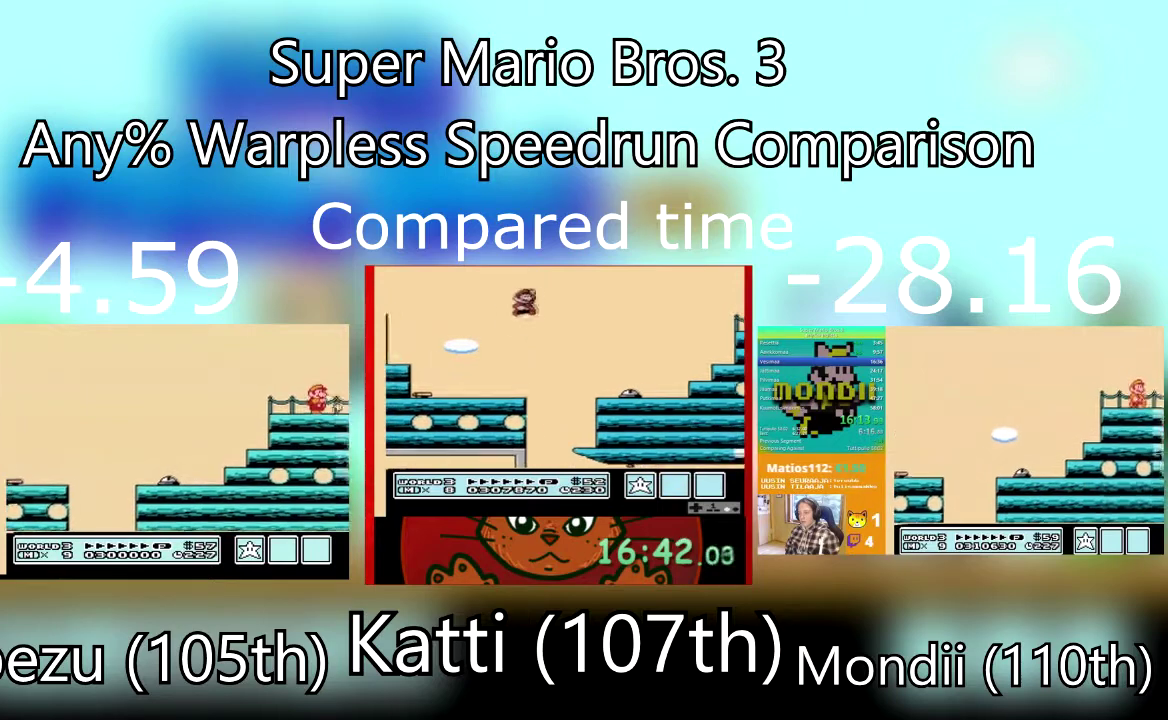
{"buttons": ["SQUARE", "DPAD_RIGHT"], "events": []}
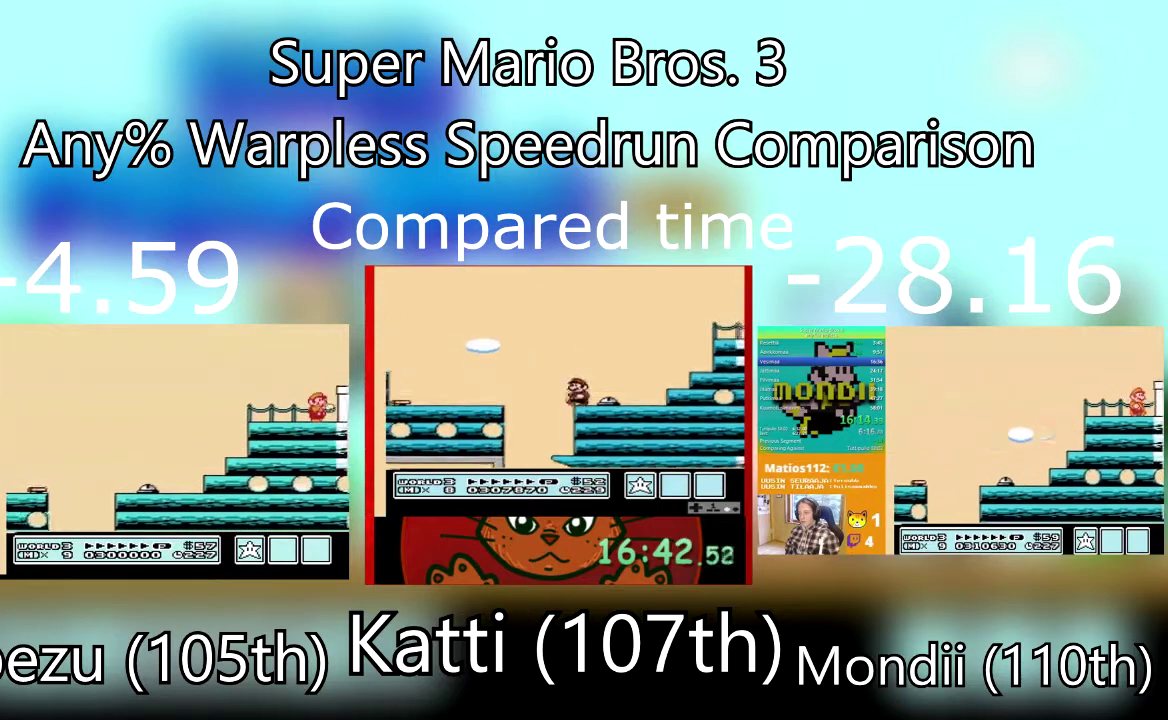
{"buttons": ["SQUARE", "DPAD_RIGHT"], "events": [[67, "SQUARE", "up"], [134, "SQUARE", "down"], [167, "CROSS", "down"], [300, "CROSS", "up"], [334, "SQUARE", "up"], [434, "SQUARE", "down"]]}
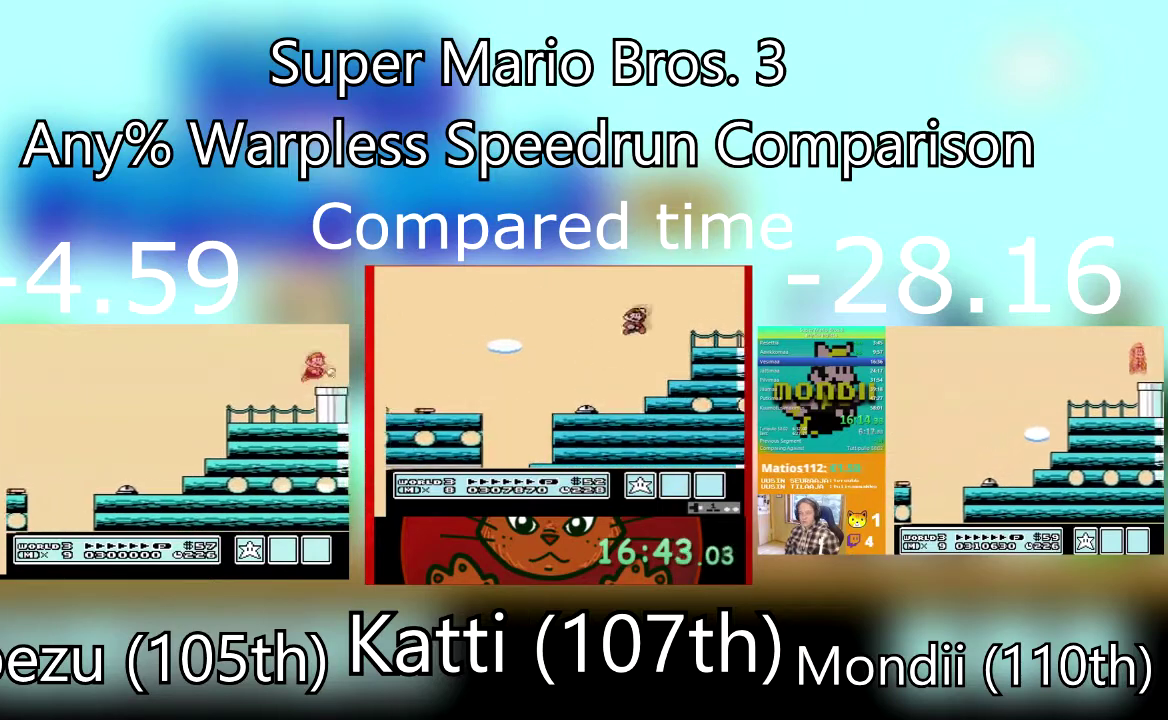
{"buttons": ["SQUARE", "DPAD_DOWN"], "events": [[133, "DPAD_DOWN", "down"], [233, "DPAD_RIGHT", "up"]]}
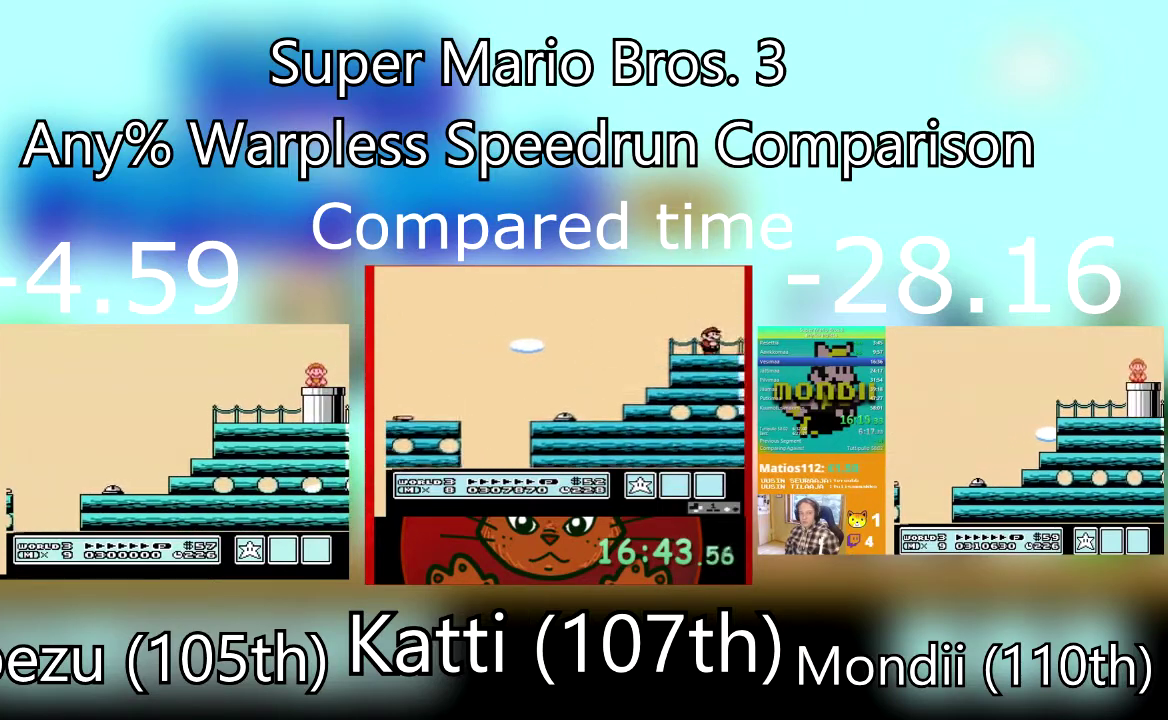
{"buttons": ["SQUARE"], "events": [[234, "SQUARE", "up"], [267, "DPAD_DOWN", "up"], [334, "SQUARE", "down"]]}
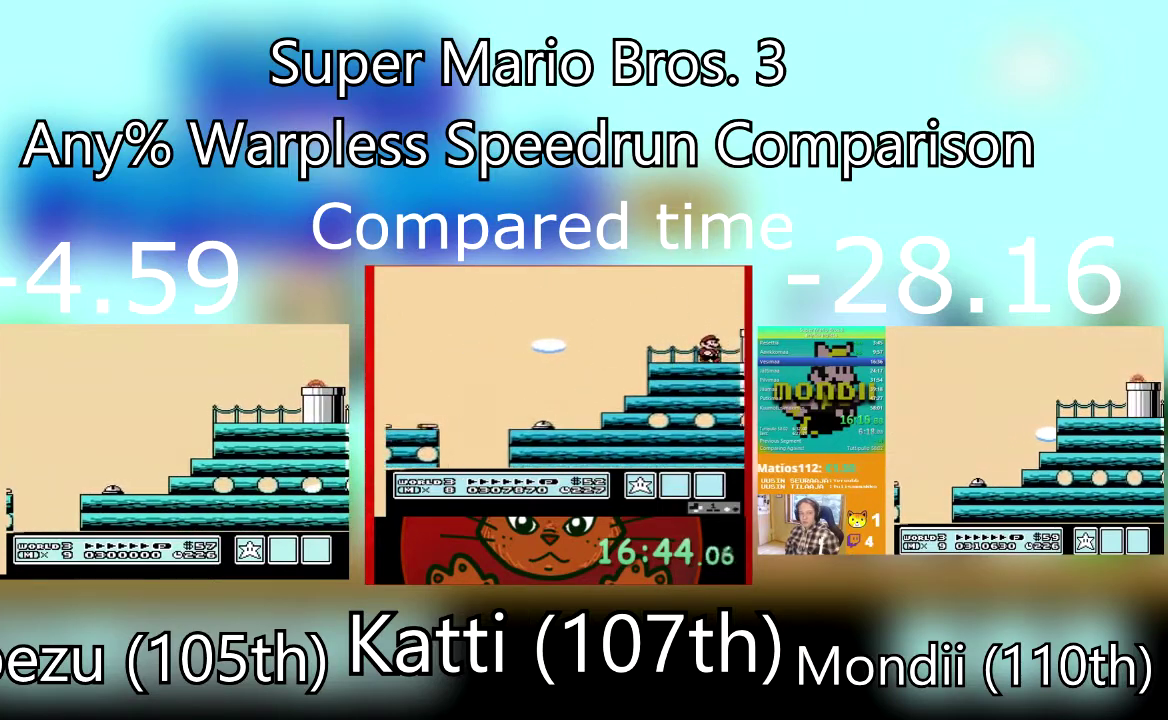
{"buttons": ["SQUARE"], "events": [[133, "SQUARE", "up"], [200, "SQUARE", "down"]]}
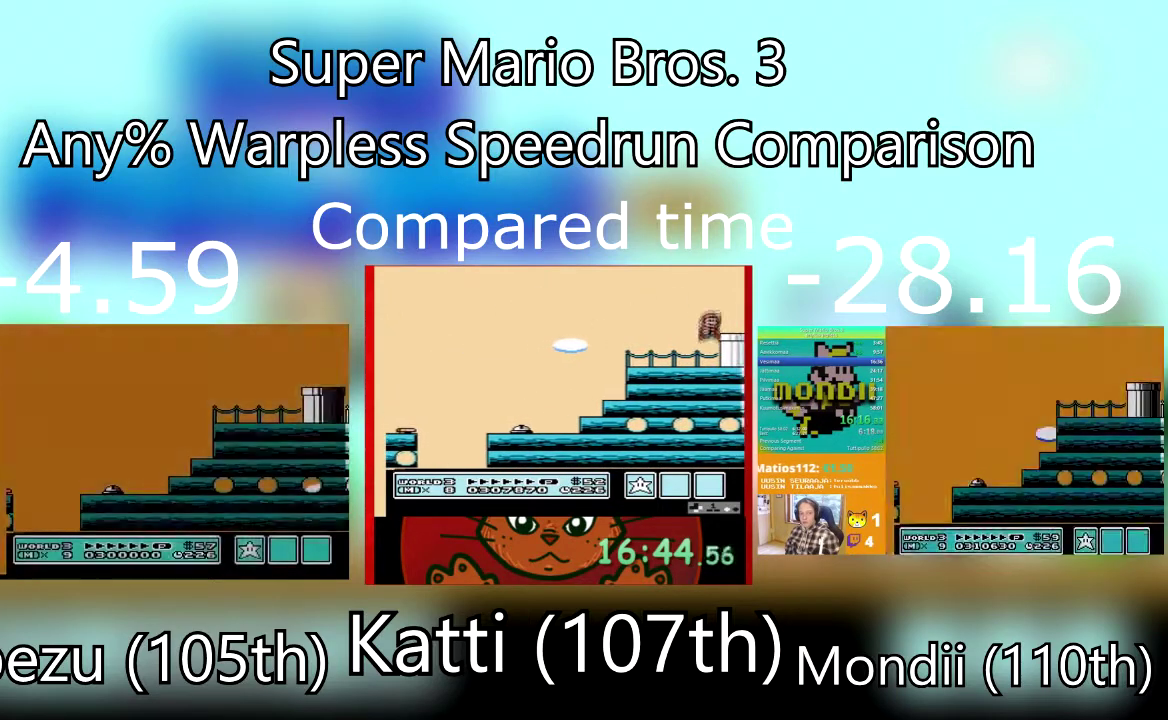
{"buttons": ["SQUARE"], "events": [[34, "SQUARE", "up"], [100, "SQUARE", "down"], [401, "SQUARE", "up"], [467, "SQUARE", "down"]]}
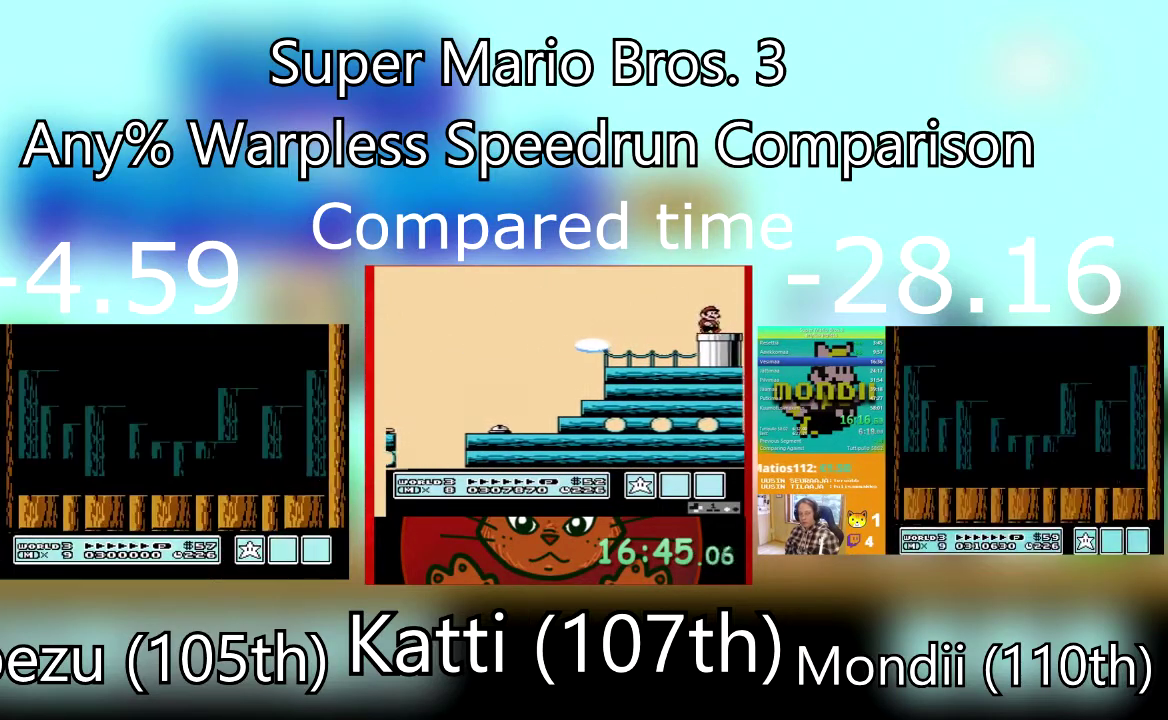
{"buttons": ["SQUARE"], "events": [[66, "SQUARE", "up"], [133, "SQUARE", "down"], [233, "SQUARE", "up"], [300, "SQUARE", "down"], [400, "SQUARE", "up"], [467, "SQUARE", "down"]]}
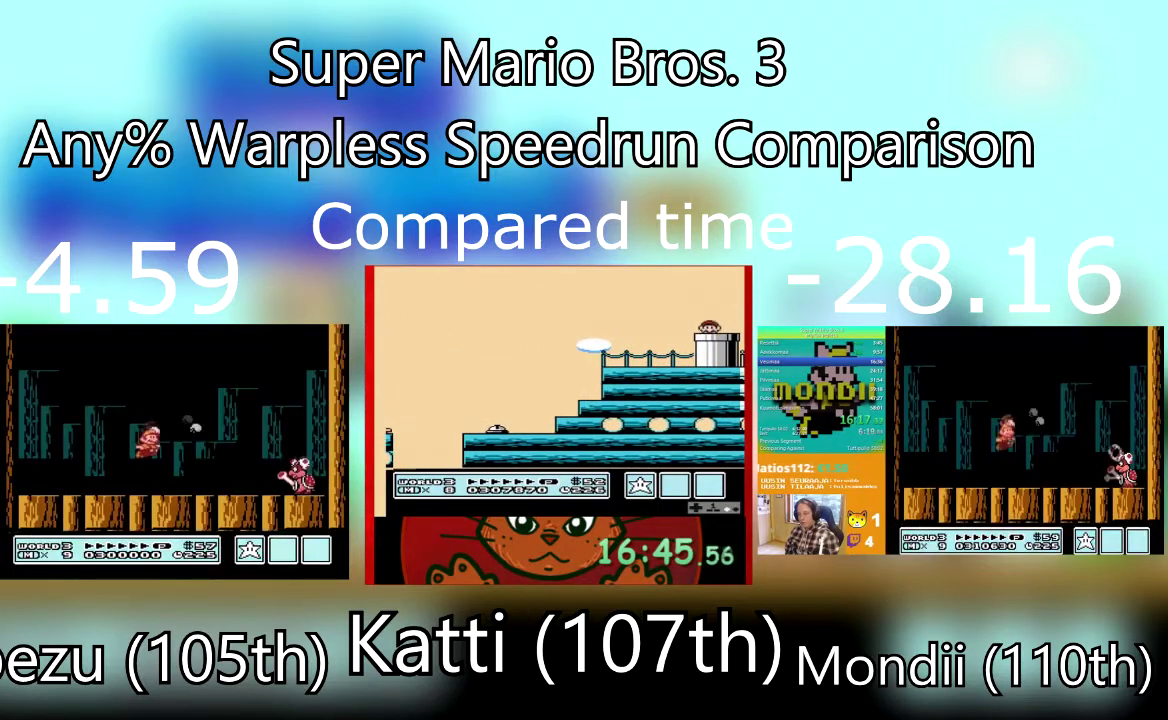
{"buttons": ["DPAD_LEFT"], "events": [[67, "DPAD_LEFT", "down"], [100, "SQUARE", "up"]]}
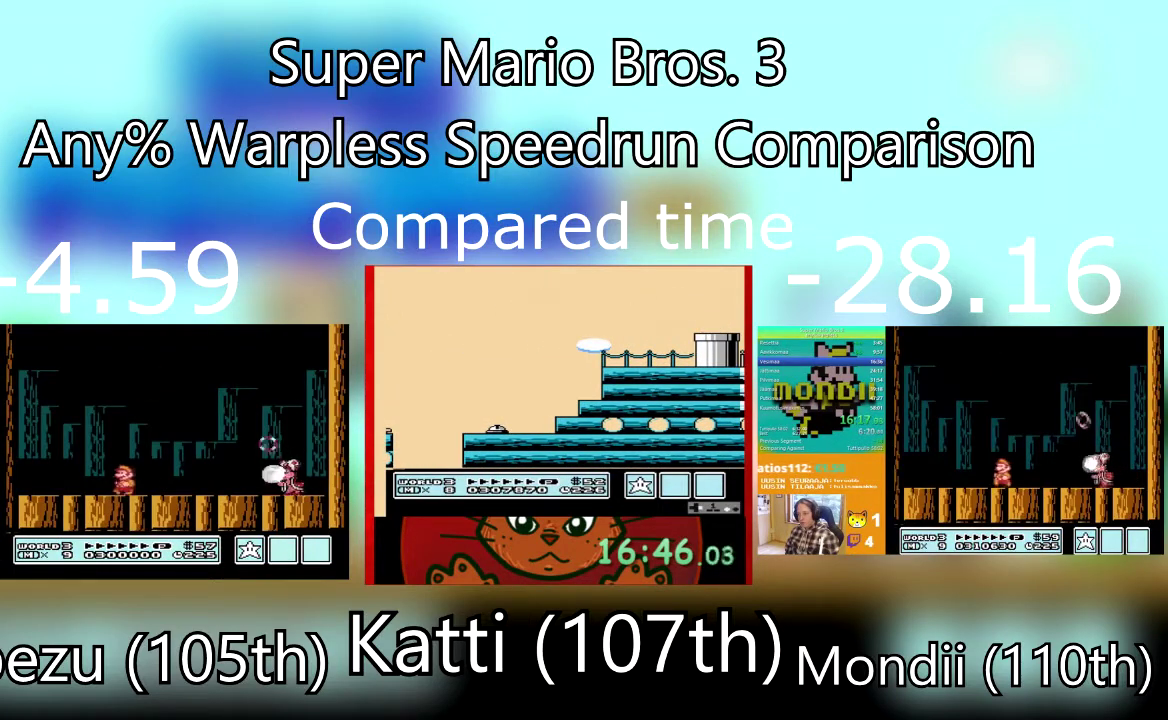
{"buttons": [], "events": [[200, "DPAD_LEFT", "up"], [200, "DPAD_RIGHT", "down"], [233, "SQUARE", "down"], [333, "SQUARE", "up"], [367, "DPAD_RIGHT", "up"], [400, "SQUARE", "down"], [500, "SQUARE", "up"]]}
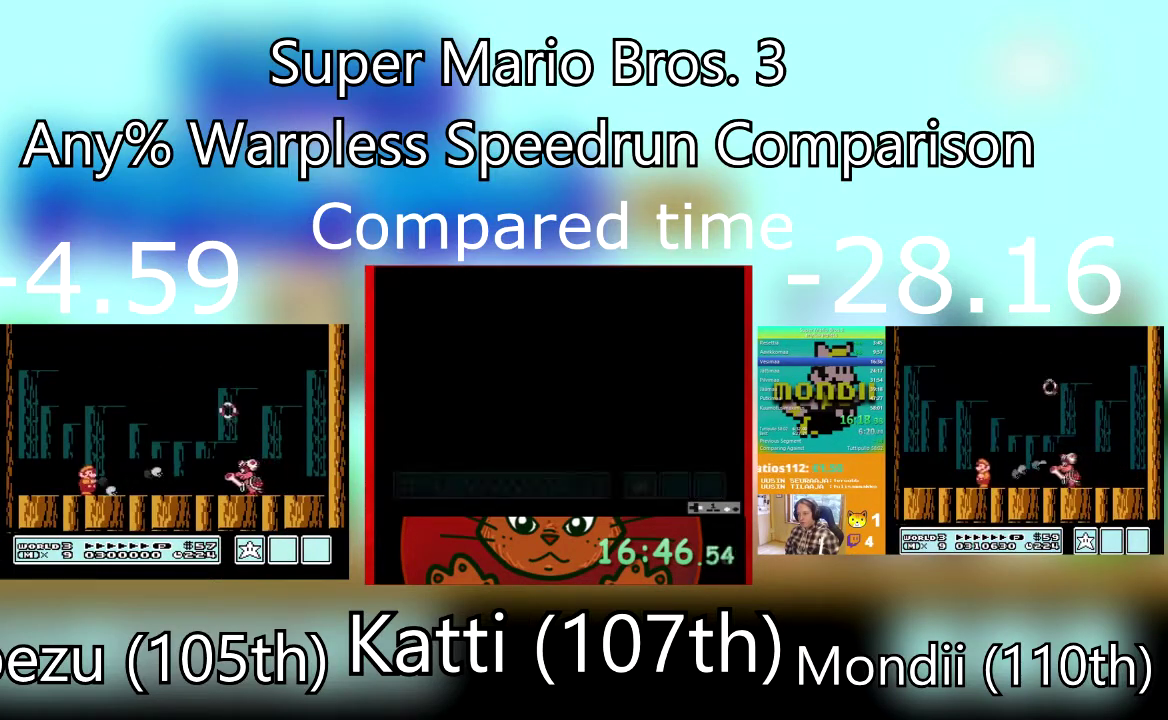
{"buttons": ["DPAD_RIGHT"], "events": [[34, "DPAD_LEFT", "down"], [501, "DPAD_LEFT", "up"], [501, "DPAD_RIGHT", "down"]]}
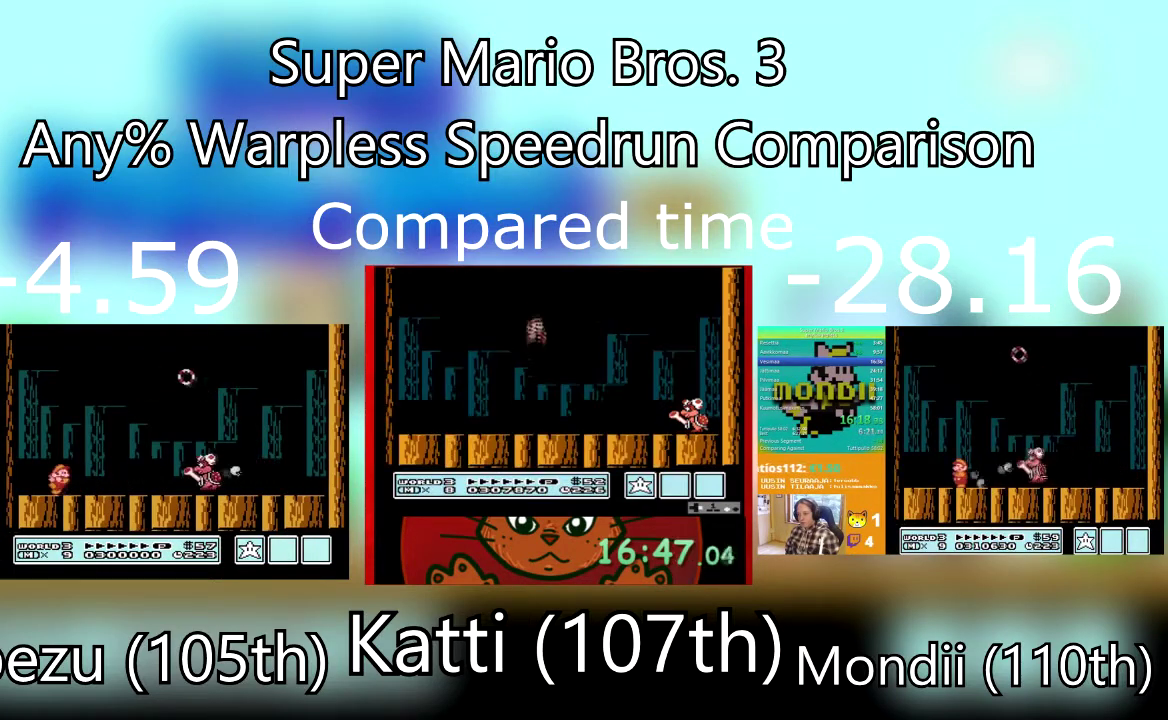
{"buttons": ["SQUARE"], "events": [[33, "SQUARE", "down"], [100, "DPAD_RIGHT", "up"], [133, "SQUARE", "up"], [200, "SQUARE", "down"], [300, "SQUARE", "up"], [367, "SQUARE", "down"], [433, "SQUARE", "up"], [500, "SQUARE", "down"]]}
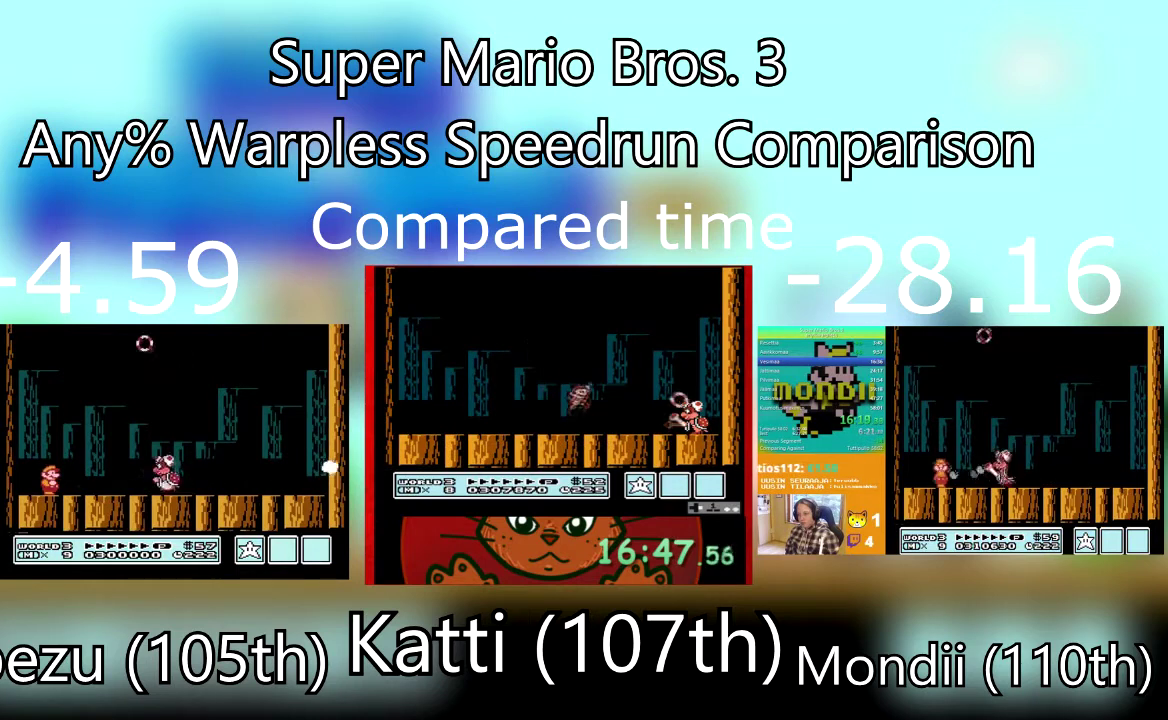
{"buttons": ["SQUARE"], "events": [[267, "SQUARE", "up"], [334, "SQUARE", "down"], [434, "SQUARE", "up"], [501, "SQUARE", "down"]]}
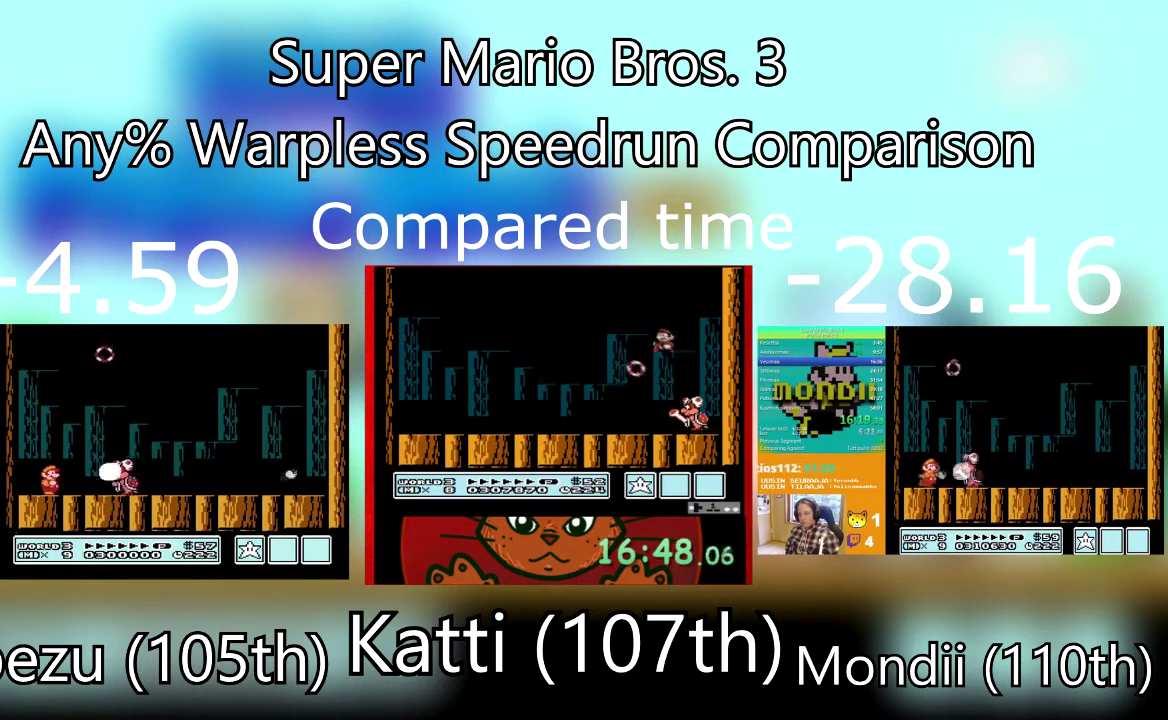
{"buttons": ["DPAD_RIGHT"], "events": [[33, "DPAD_RIGHT", "down"], [100, "SQUARE", "up"], [166, "CROSS", "down"], [166, "SQUARE", "down"], [300, "CROSS", "up"], [300, "SQUARE", "up"]]}
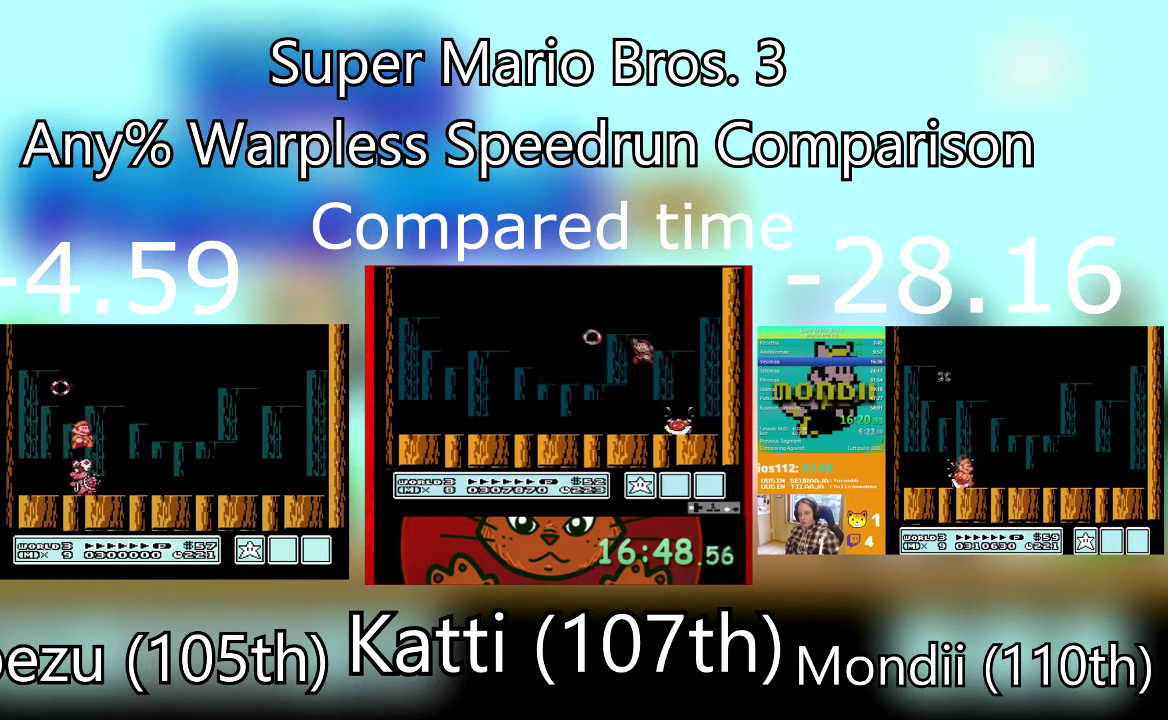
{"buttons": [], "events": [[200, "DPAD_LEFT", "down"], [200, "DPAD_RIGHT", "up"], [367, "DPAD_LEFT", "up"], [401, "SQUARE", "down"], [501, "SQUARE", "up"]]}
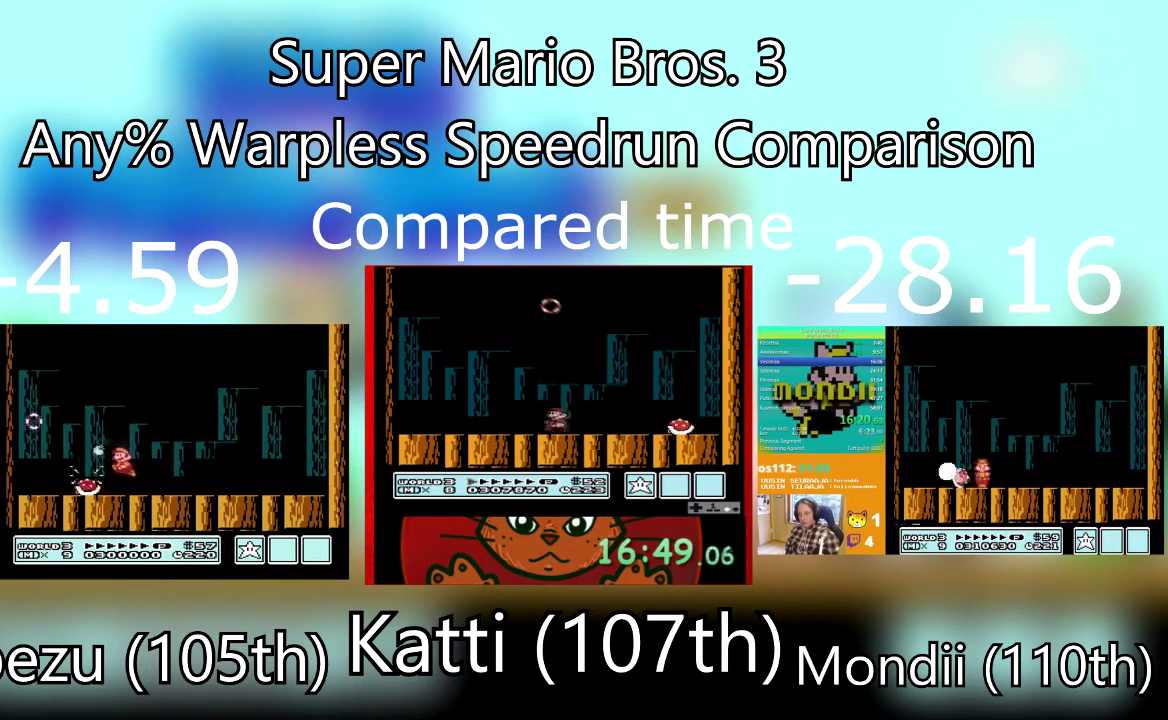
{"buttons": ["DPAD_RIGHT"], "events": [[100, "SQUARE", "down"], [166, "SQUARE", "up"], [233, "SQUARE", "down"], [367, "DPAD_RIGHT", "down"], [433, "SQUARE", "up"]]}
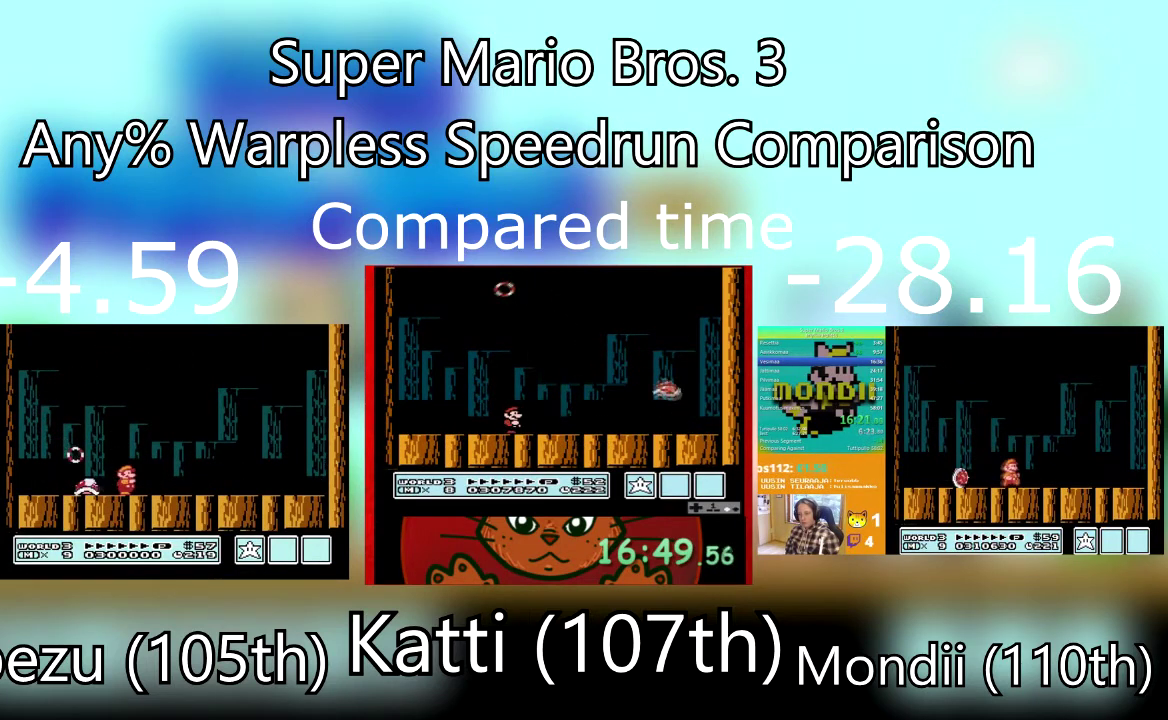
{"buttons": ["DPAD_RIGHT"], "events": []}
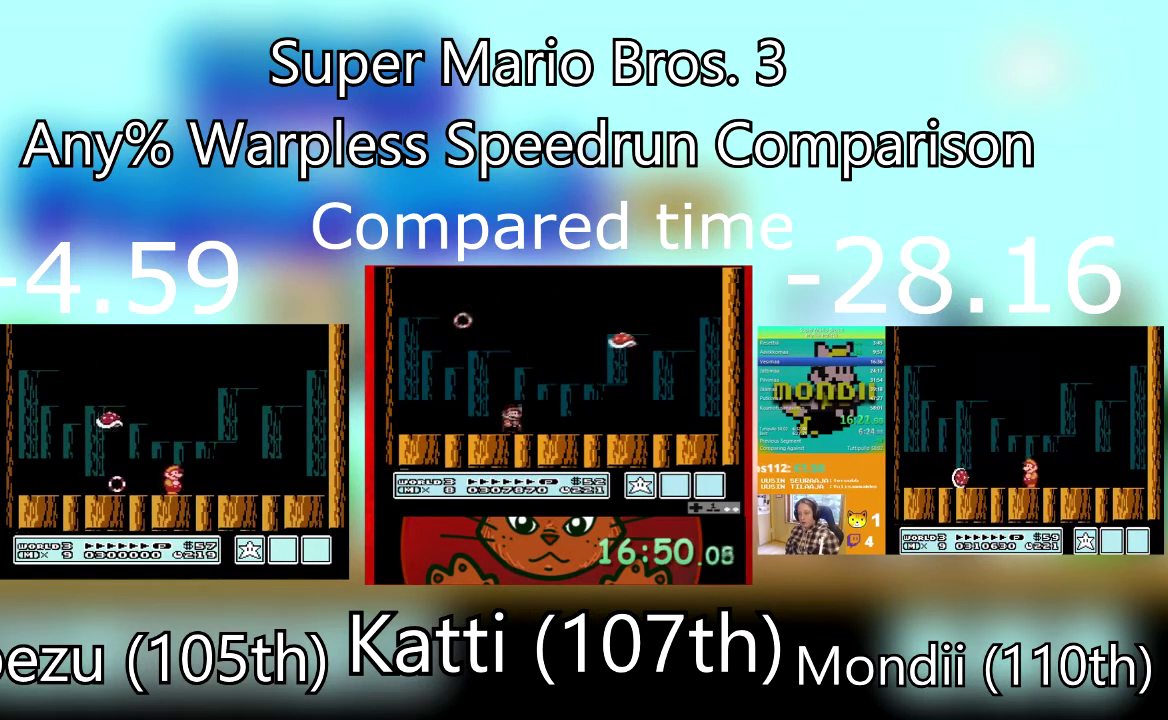
{"buttons": [], "events": [[200, "CROSS", "down"], [200, "DPAD_RIGHT", "up"], [367, "DPAD_LEFT", "down"], [500, "CROSS", "up"], [500, "DPAD_LEFT", "up"]]}
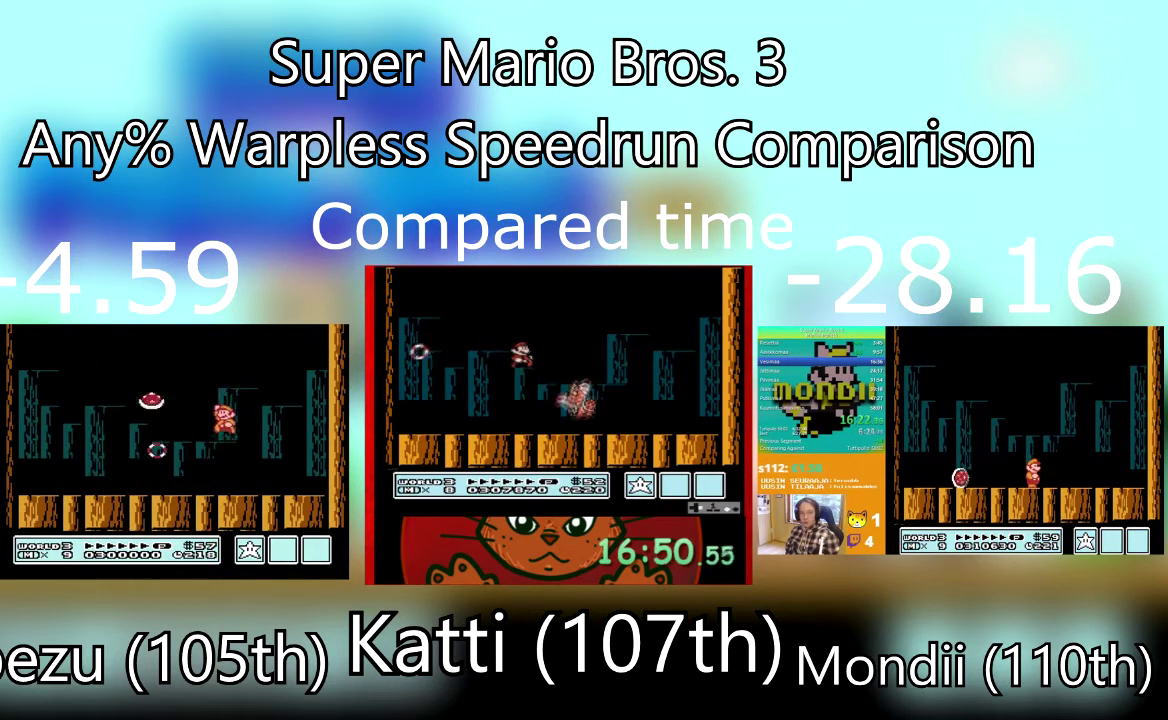
{"buttons": ["DPAD_RIGHT"], "events": [[67, "SQUARE", "down"], [167, "SQUARE", "up"], [234, "SQUARE", "down"], [434, "DPAD_RIGHT", "down"], [501, "SQUARE", "up"]]}
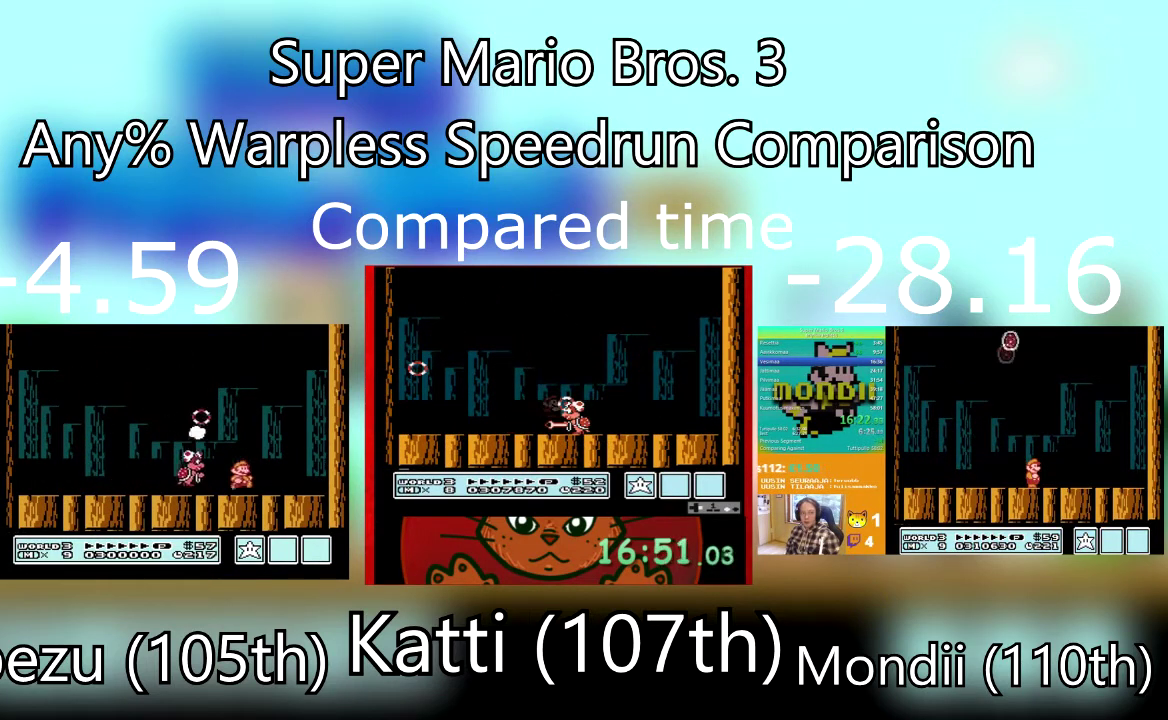
{"buttons": ["CROSS", "DPAD_LEFT"], "events": [[333, "DPAD_RIGHT", "up"], [367, "CROSS", "down"], [367, "DPAD_LEFT", "down"]]}
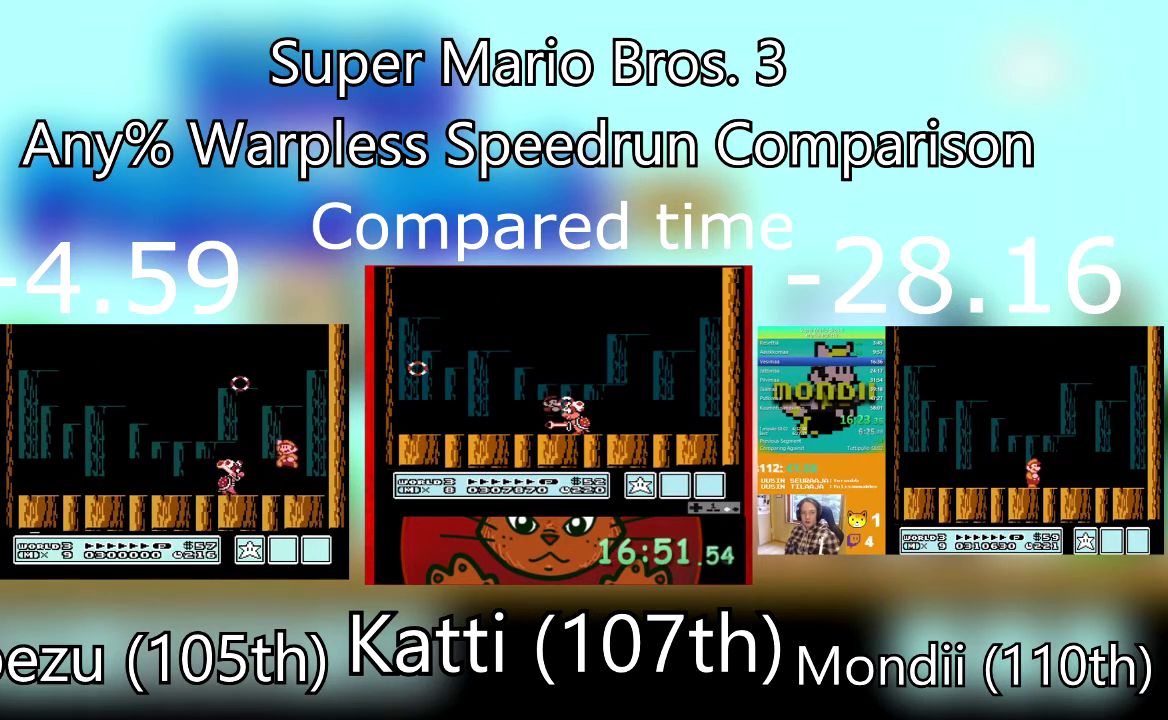
{"buttons": ["DPAD_DOWN", "DPAD_RIGHT"], "events": [[67, "SQUARE", "down"], [300, "DPAD_DOWN", "down"], [300, "DPAD_LEFT", "up"], [300, "DPAD_RIGHT", "down"], [300, "SQUARE", "up"], [334, "CROSS", "up"]]}
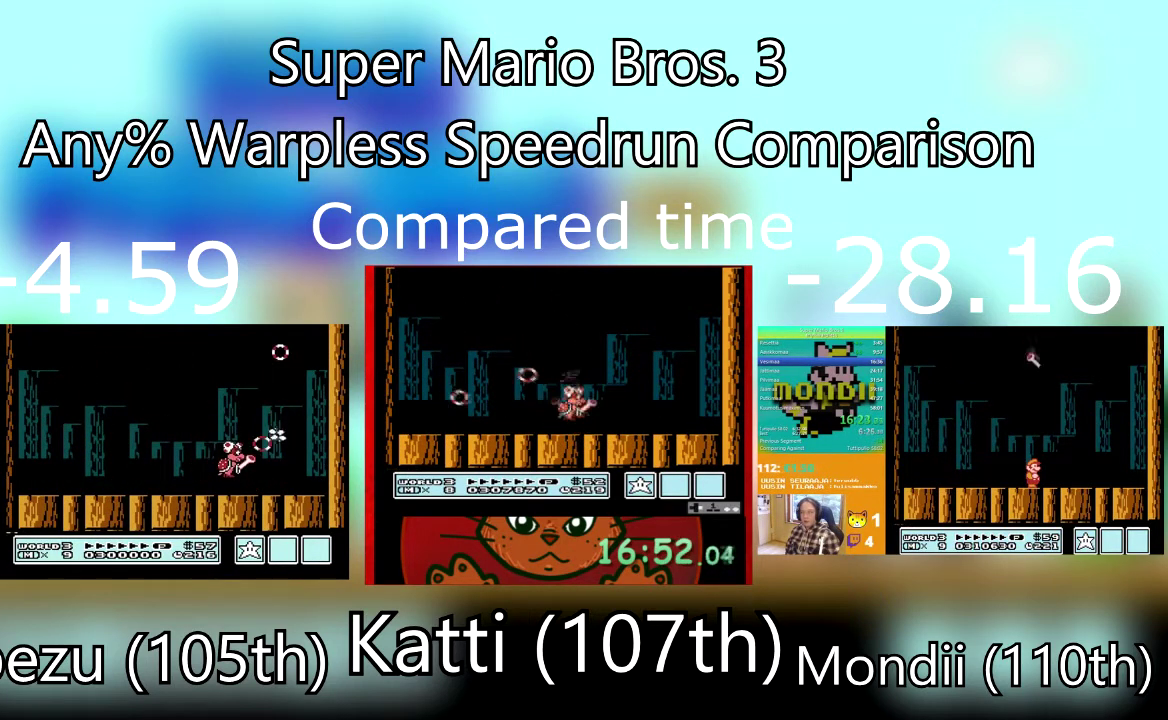
{"buttons": ["DPAD_LEFT"], "events": [[300, "DPAD_DOWN", "up"], [300, "DPAD_RIGHT", "up"], [500, "DPAD_LEFT", "down"]]}
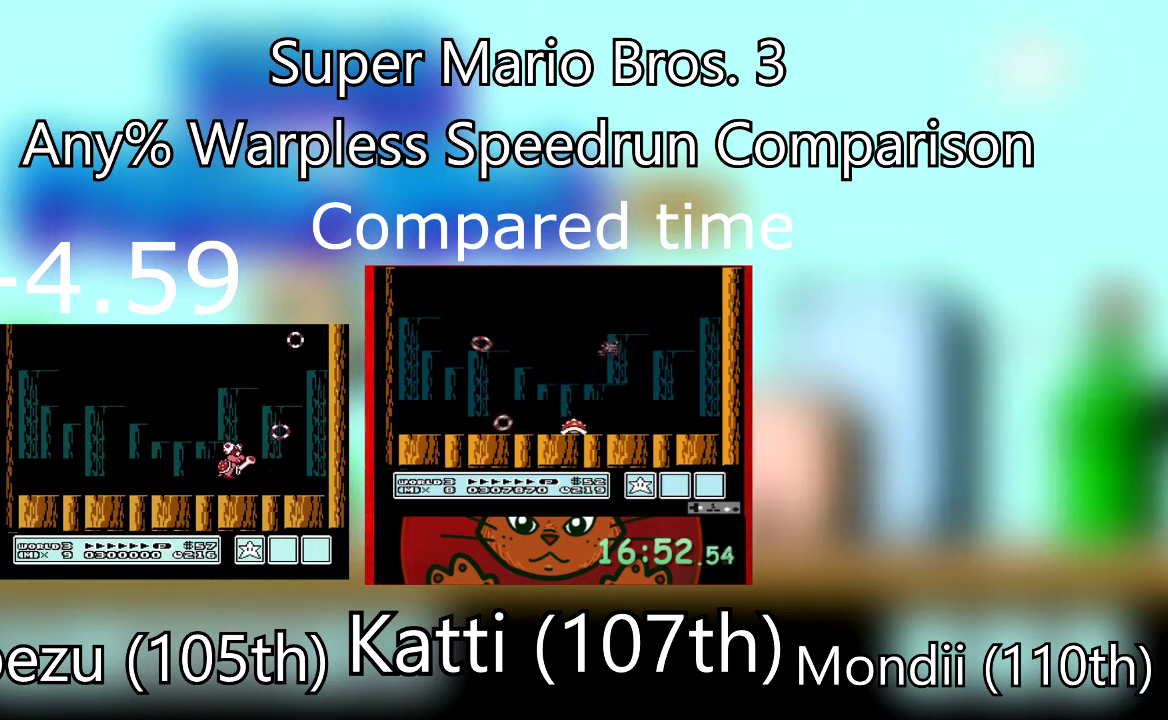
{"buttons": ["DPAD_LEFT"], "events": [[34, "CROSS", "down"], [167, "CROSS", "up"], [367, "CROSS", "down"], [501, "CROSS", "up"]]}
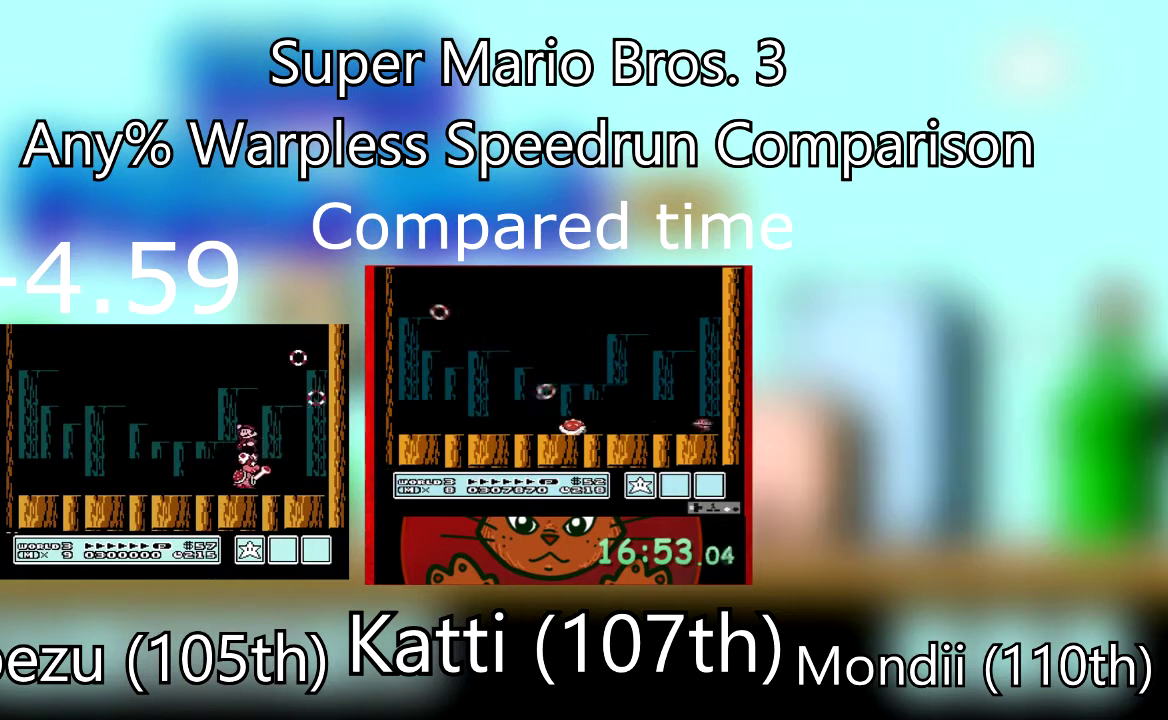
{"buttons": ["SQUARE", "DPAD_LEFT"], "events": [[33, "DPAD_LEFT", "up"], [33, "DPAD_RIGHT", "down"], [133, "DPAD_DOWN", "down"], [166, "DPAD_RIGHT", "up"], [200, "DPAD_LEFT", "down"], [233, "DPAD_DOWN", "up"], [367, "SQUARE", "down"]]}
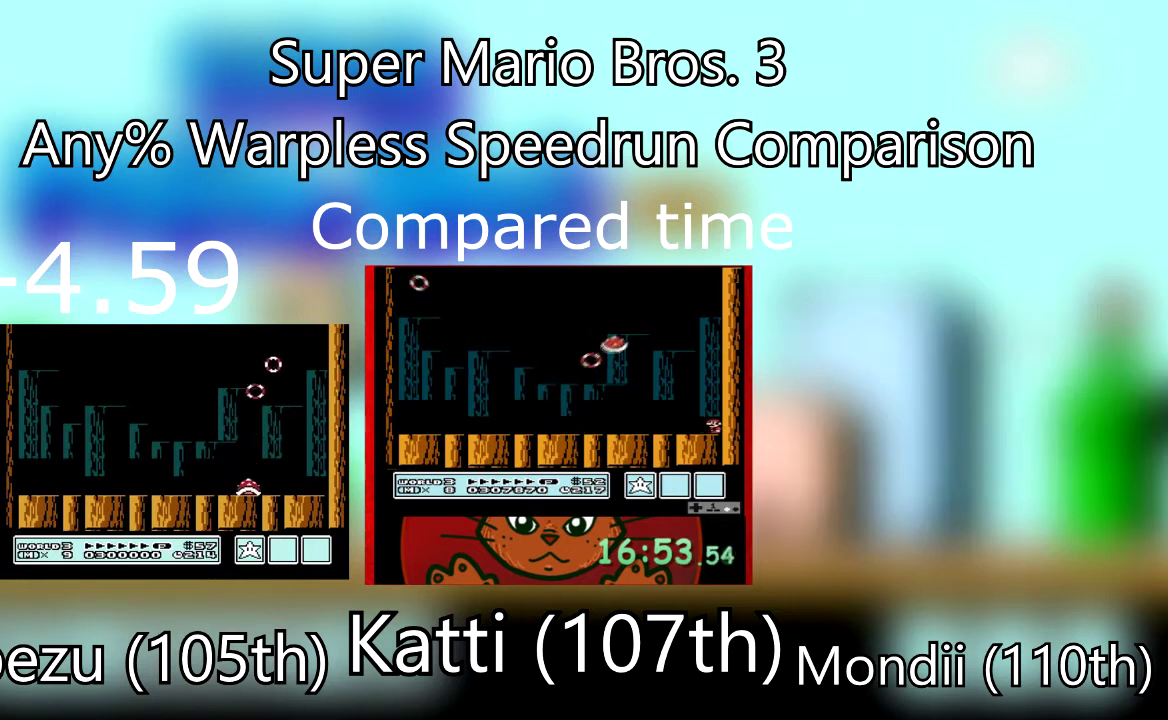
{"buttons": ["SQUARE", "DPAD_RIGHT"], "events": [[334, "DPAD_LEFT", "up"], [467, "DPAD_RIGHT", "down"]]}
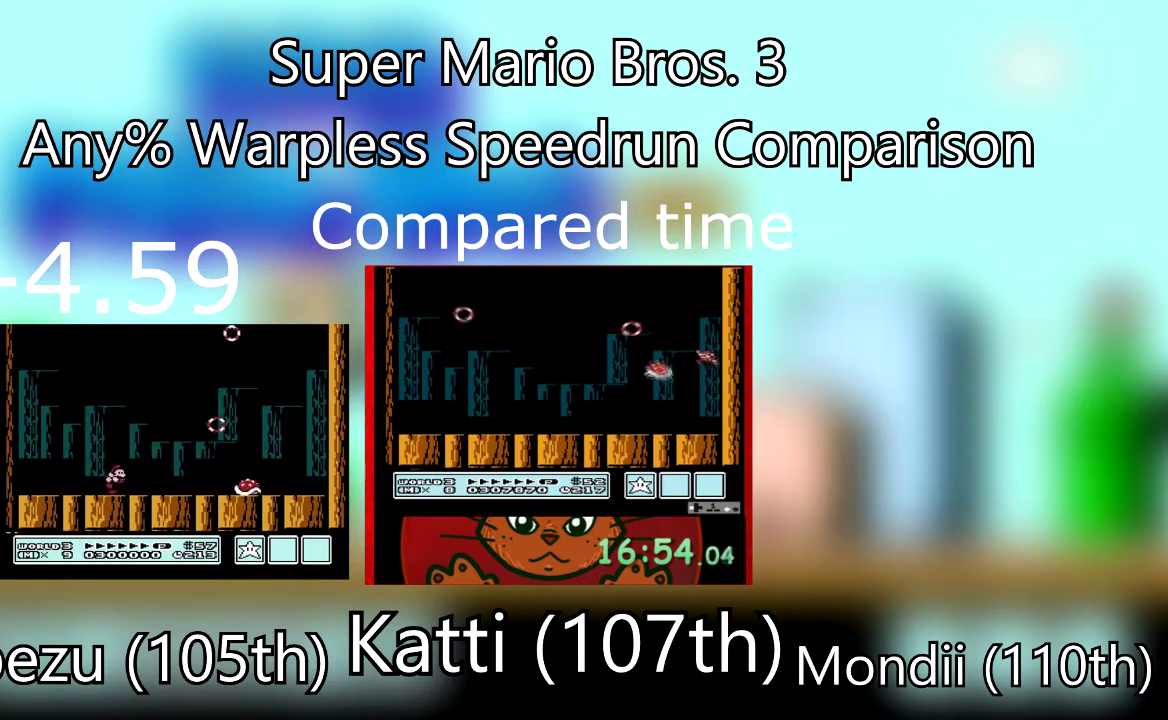
{"buttons": ["SQUARE", "DPAD_LEFT"], "events": [[267, "DPAD_RIGHT", "up"], [467, "DPAD_LEFT", "down"]]}
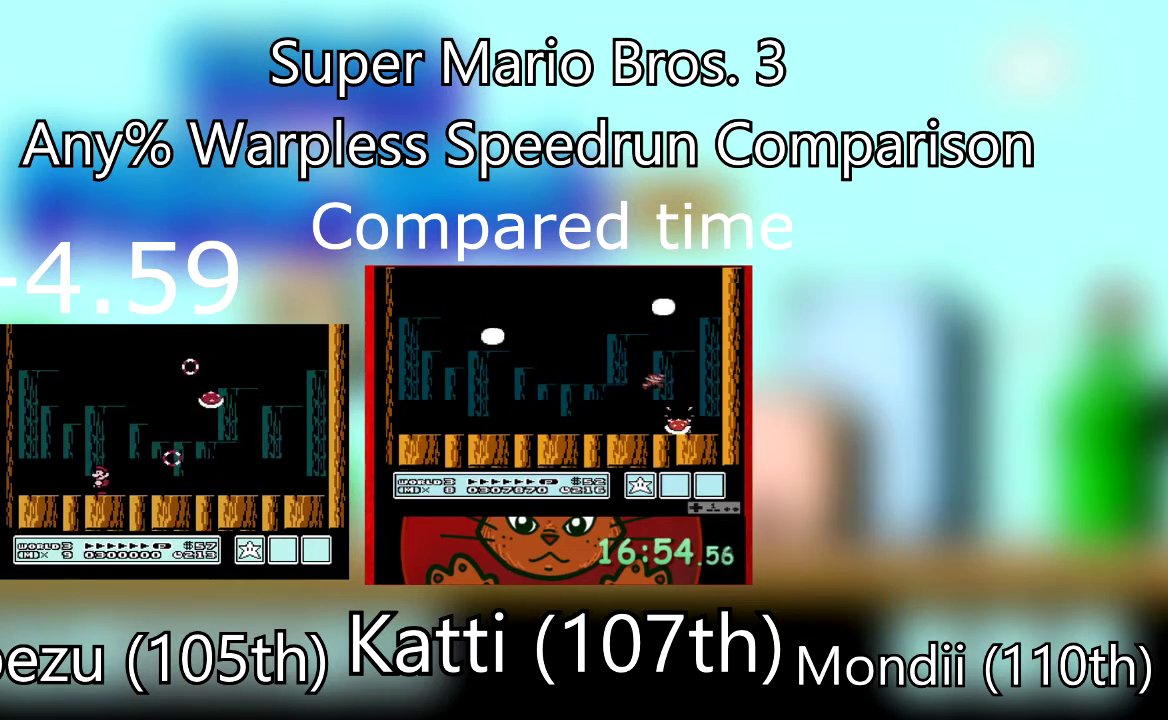
{"buttons": ["CROSS", "SQUARE", "DPAD_RIGHT"], "events": [[134, "DPAD_LEFT", "up"], [234, "DPAD_LEFT", "down"], [434, "CROSS", "down"], [434, "DPAD_LEFT", "up"], [434, "DPAD_RIGHT", "down"]]}
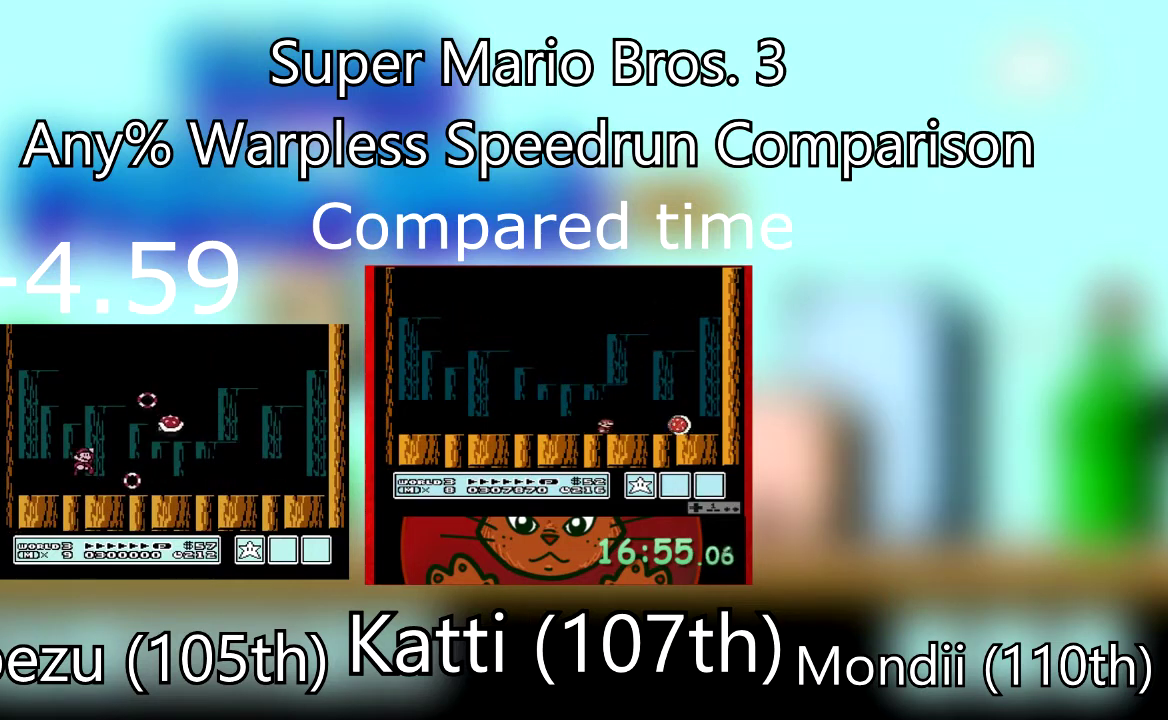
{"buttons": ["SQUARE", "DPAD_RIGHT"], "events": [[233, "CROSS", "up"]]}